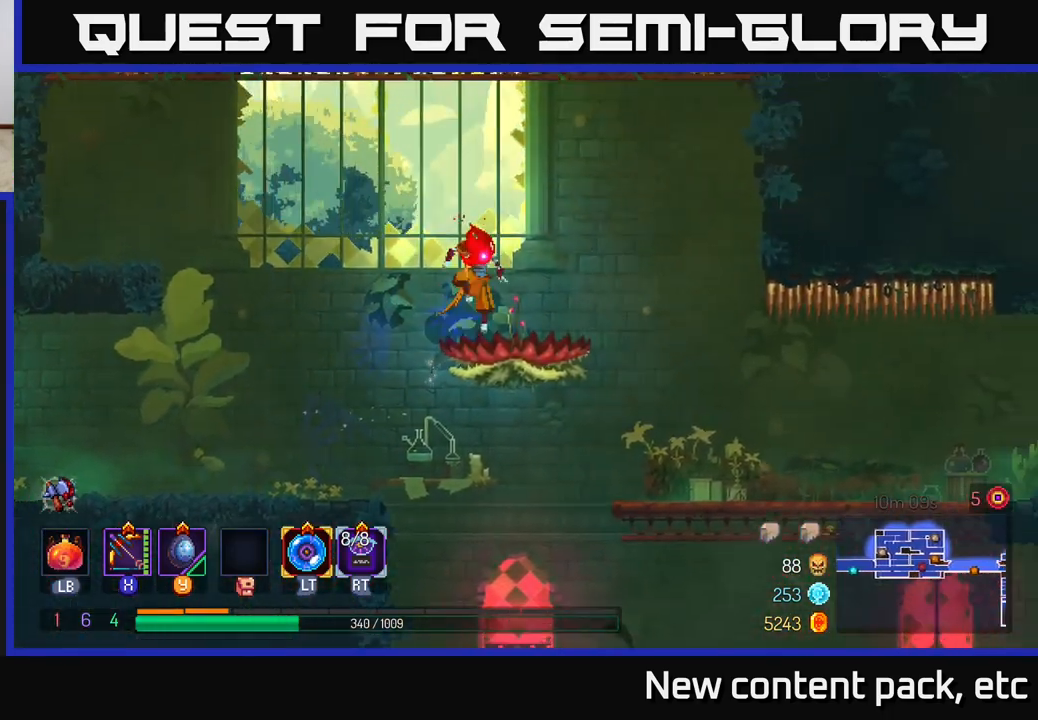
Gameplay with a controller (Xbox layout); each line is a JSON object with the inputs held at the frame after it. "events" lists button and stick changes between this image and that frame as [ms after this image, input, new state], when the widget could be followed in between.
{"buttons": ["A"], "left_stick": "center", "right_stick": "center", "events": [[117, "A", "down"], [133, "left_stick", "center"], [267, "A", "up"], [483, "A", "down"]]}
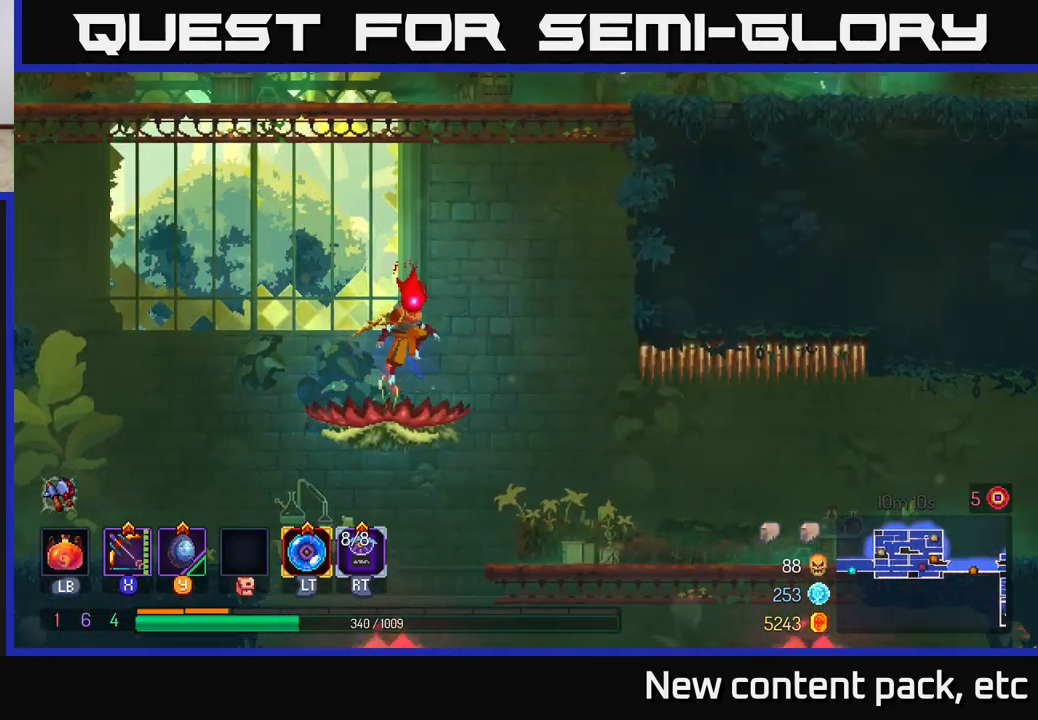
{"buttons": [], "left_stick": "center", "right_stick": "center", "events": [[150, "A", "up"]]}
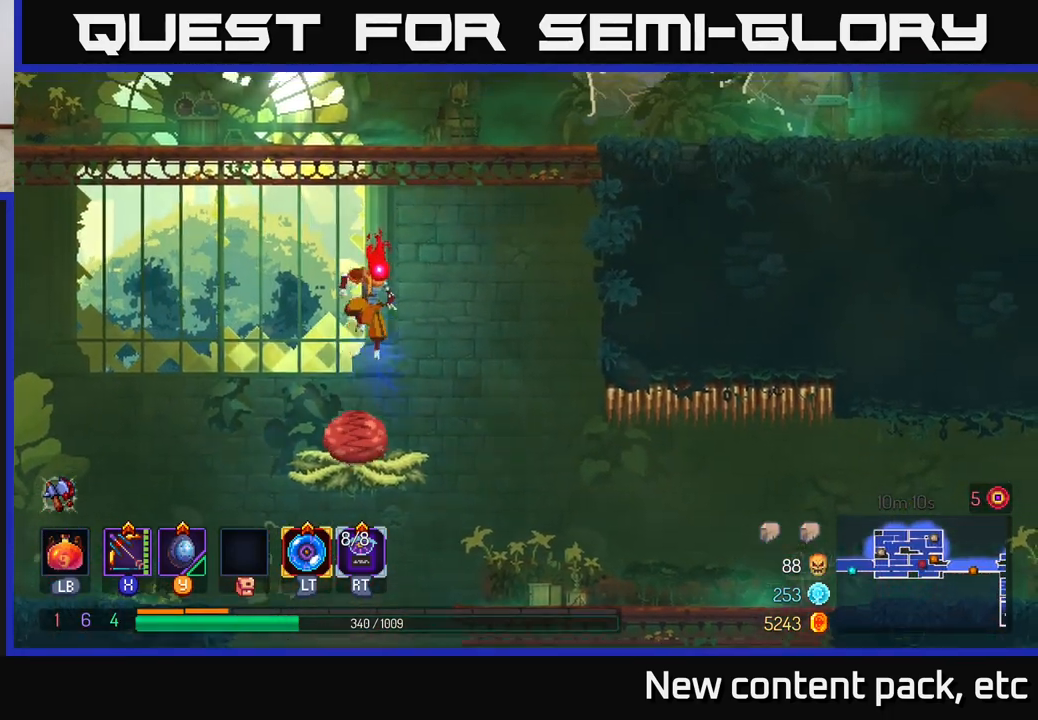
{"buttons": [], "left_stick": "right", "right_stick": "center", "events": [[217, "left_stick", "right"]]}
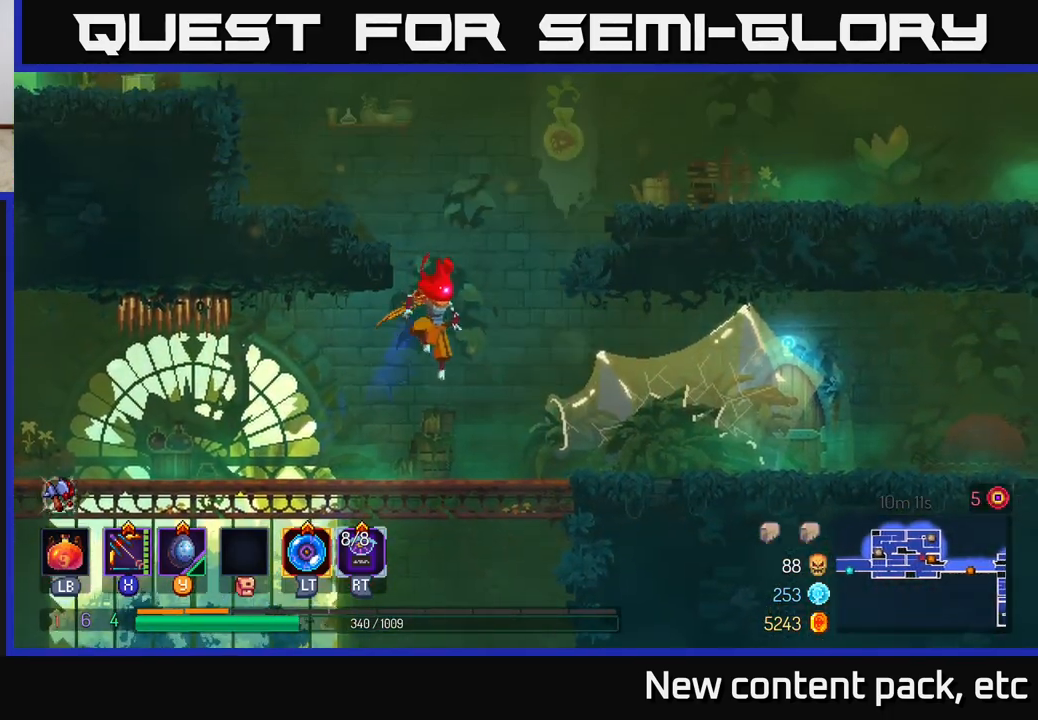
{"buttons": [], "left_stick": "right", "right_stick": "center", "events": [[283, "B", "down"], [467, "B", "up"]]}
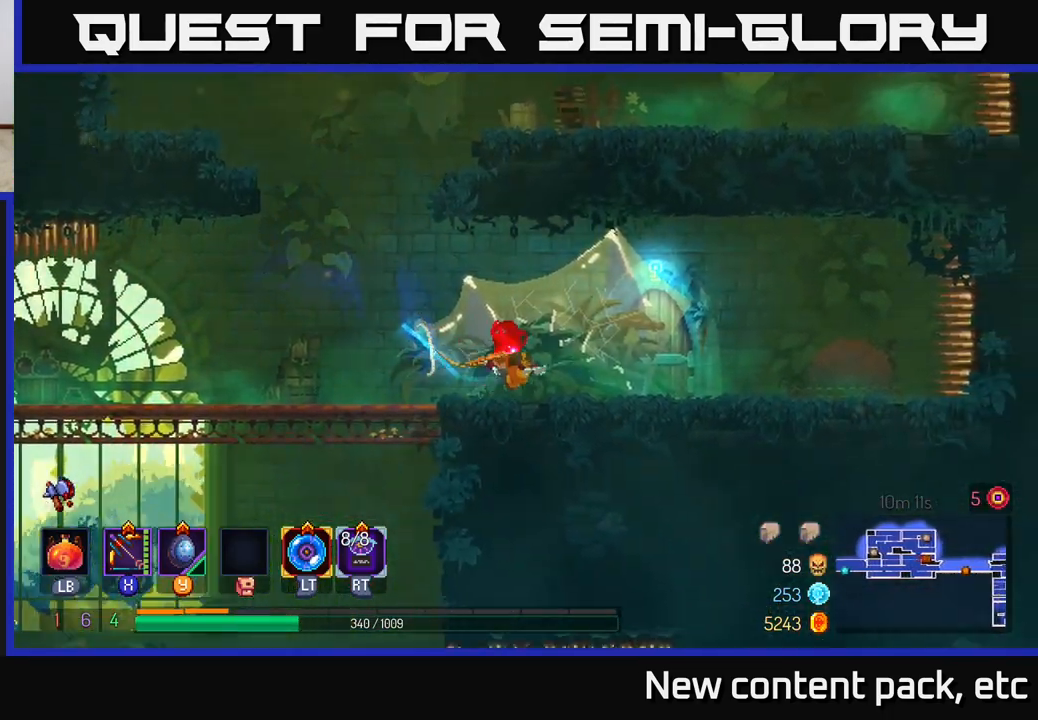
{"buttons": [], "left_stick": "center", "right_stick": "center", "events": [[450, "left_stick", "center"]]}
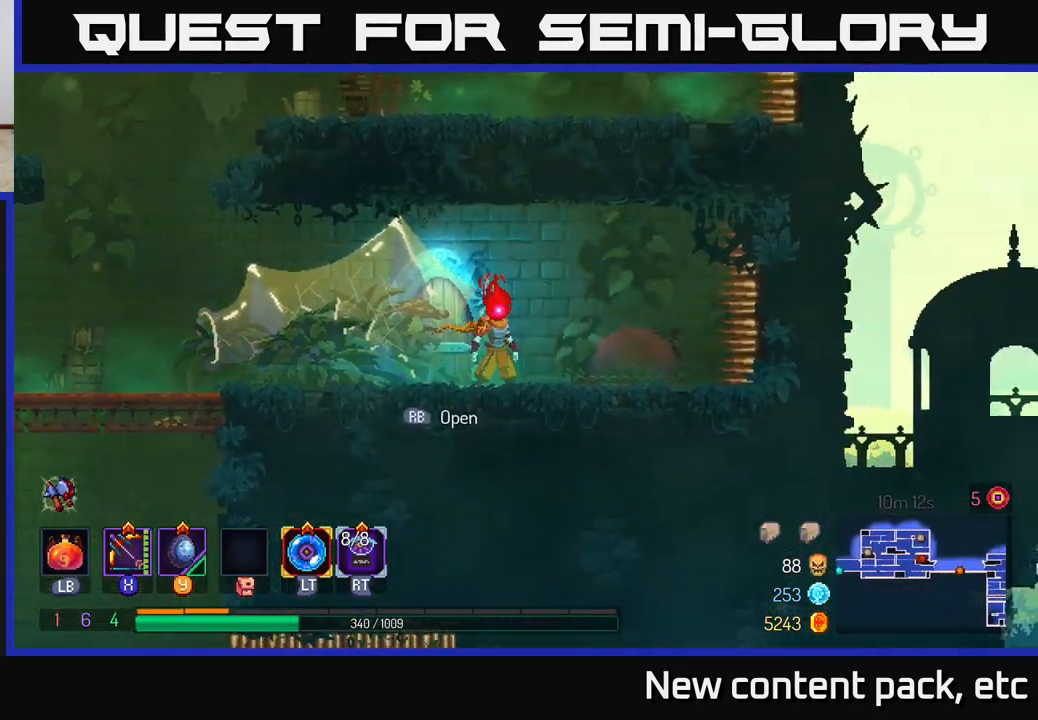
{"buttons": [], "left_stick": "center", "right_stick": "center", "events": [[233, "left_stick", "left"], [350, "R1", "down"], [417, "left_stick", "center"], [433, "R1", "up"]]}
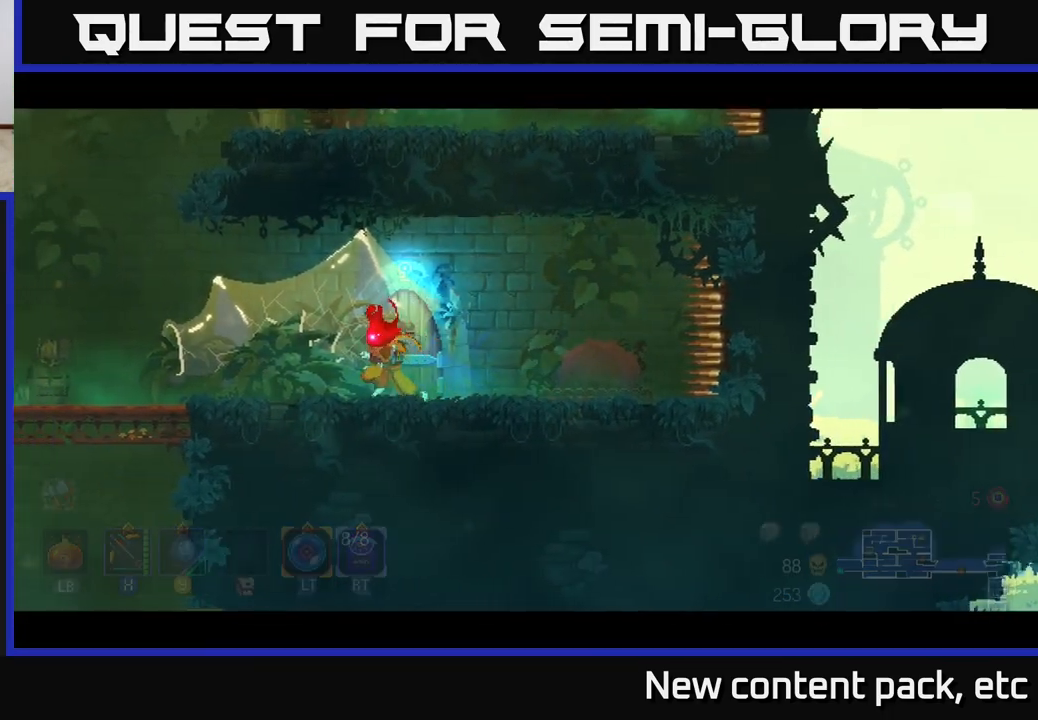
{"buttons": [], "left_stick": "center", "right_stick": "center", "events": []}
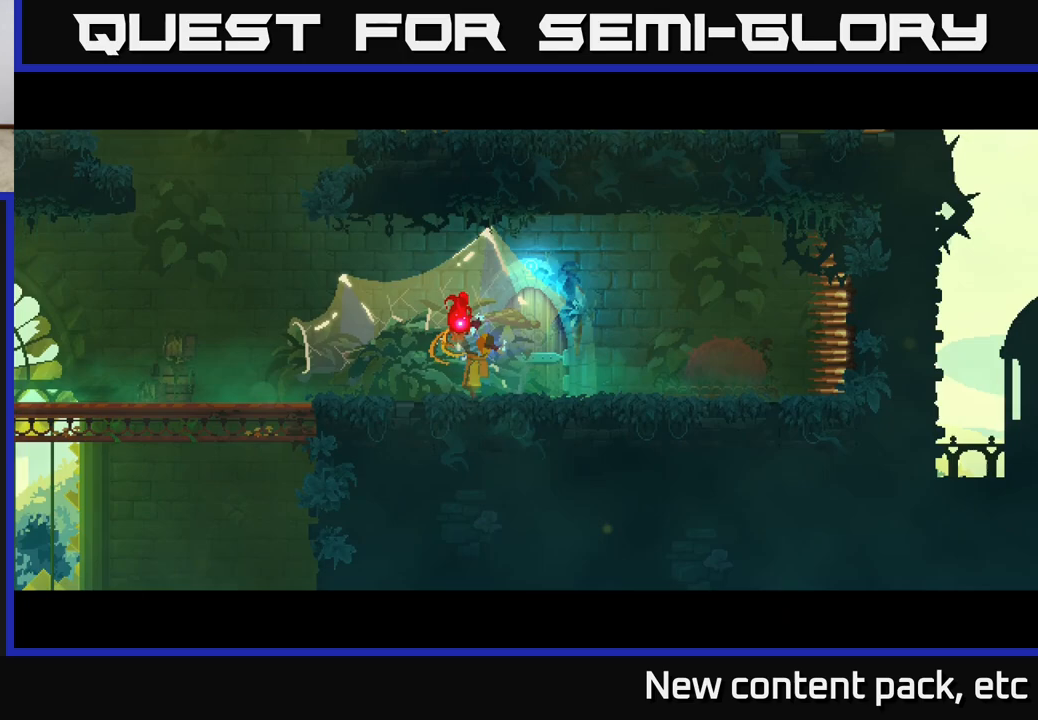
{"buttons": [], "left_stick": "center", "right_stick": "center", "events": []}
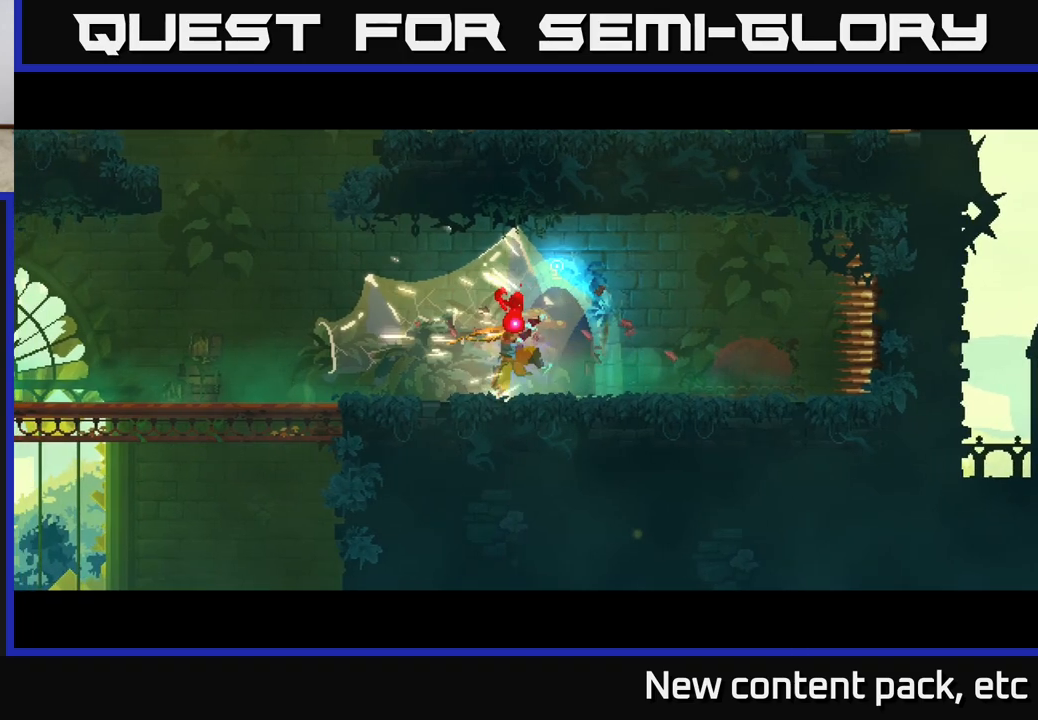
{"buttons": [], "left_stick": "right", "right_stick": "center", "events": [[300, "left_stick", "right"]]}
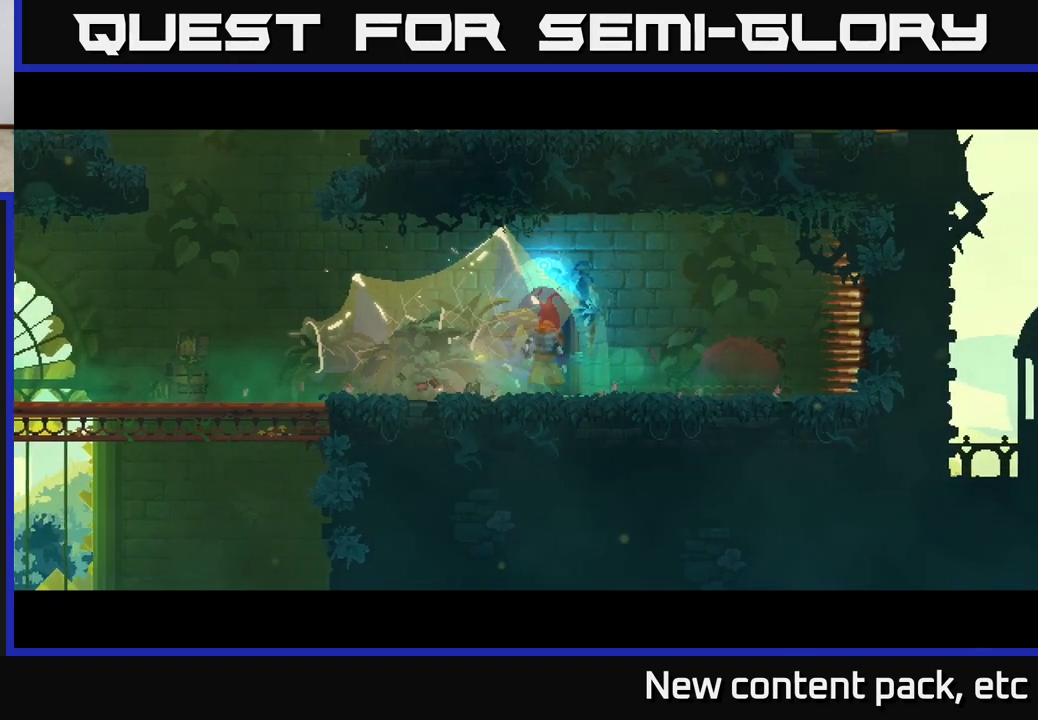
{"buttons": [], "left_stick": "center", "right_stick": "center", "events": [[67, "left_stick", "left"], [367, "left_stick", "center"]]}
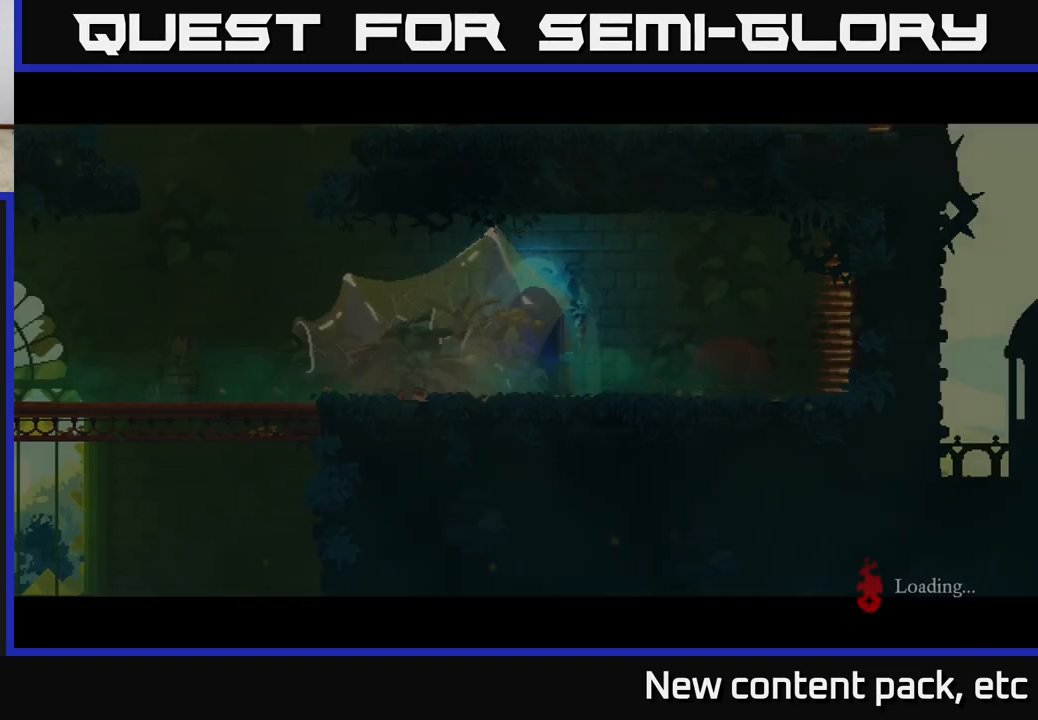
{"buttons": [], "left_stick": "center", "right_stick": "center", "events": []}
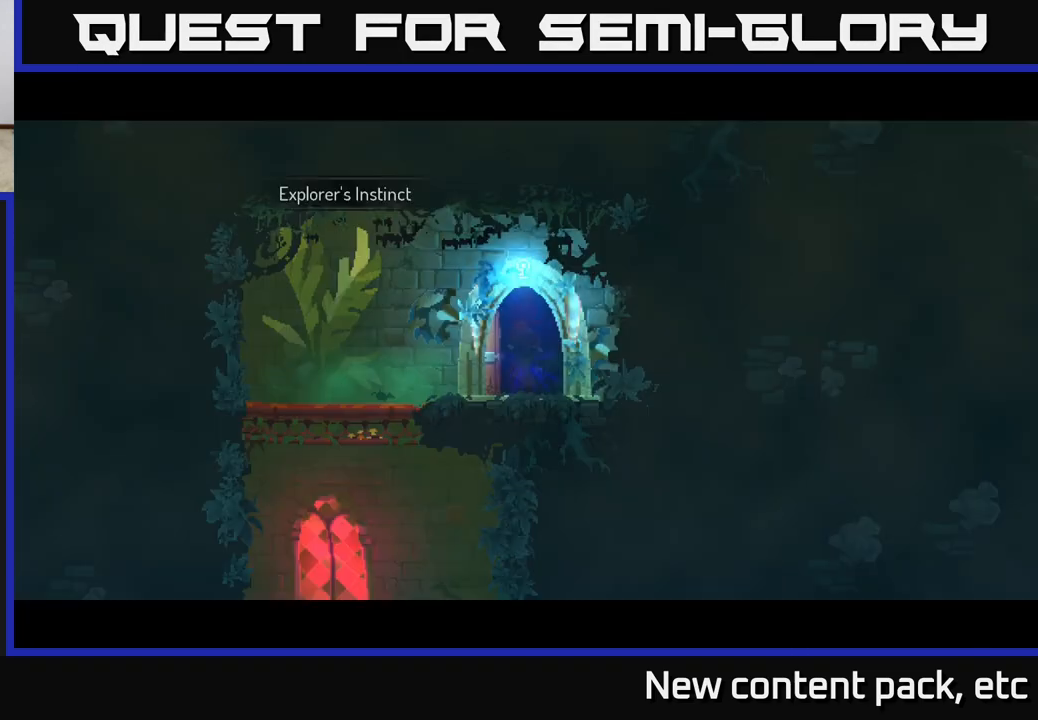
{"buttons": [], "left_stick": "left", "right_stick": "down-left", "events": [[333, "left_stick", "left"], [417, "right_stick", "down-left"]]}
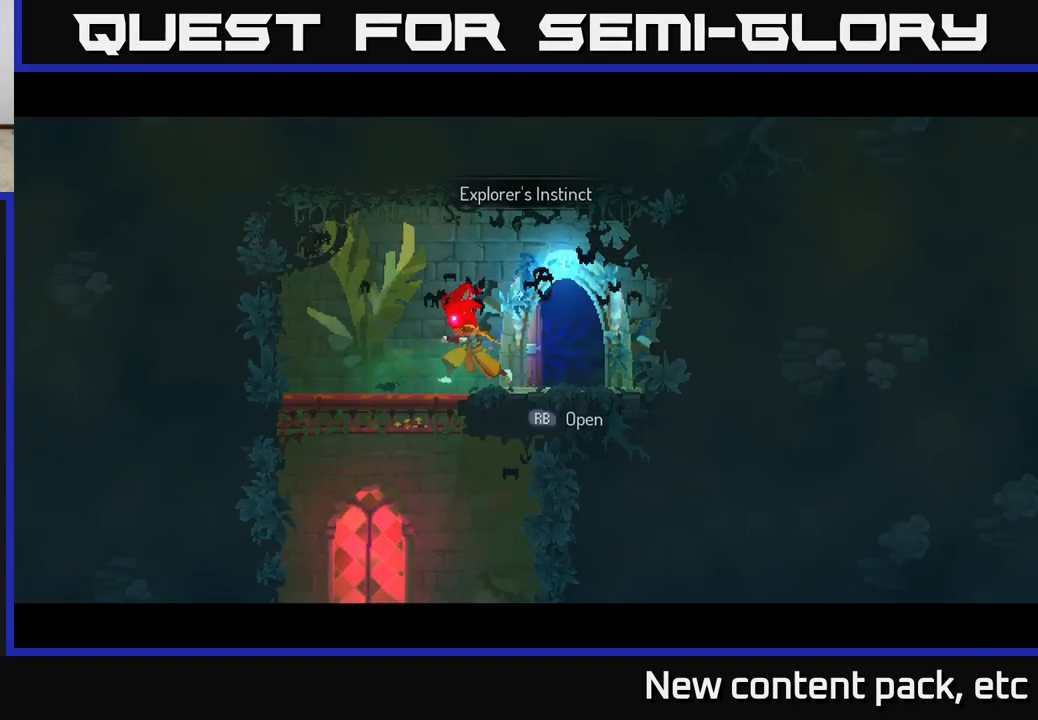
{"buttons": [], "left_stick": "down", "right_stick": "center", "events": [[33, "left_stick", "up-left"], [167, "right_stick", "center"], [217, "left_stick", "down"], [250, "A", "down"], [300, "A", "up"], [350, "A", "down"], [450, "A", "up"]]}
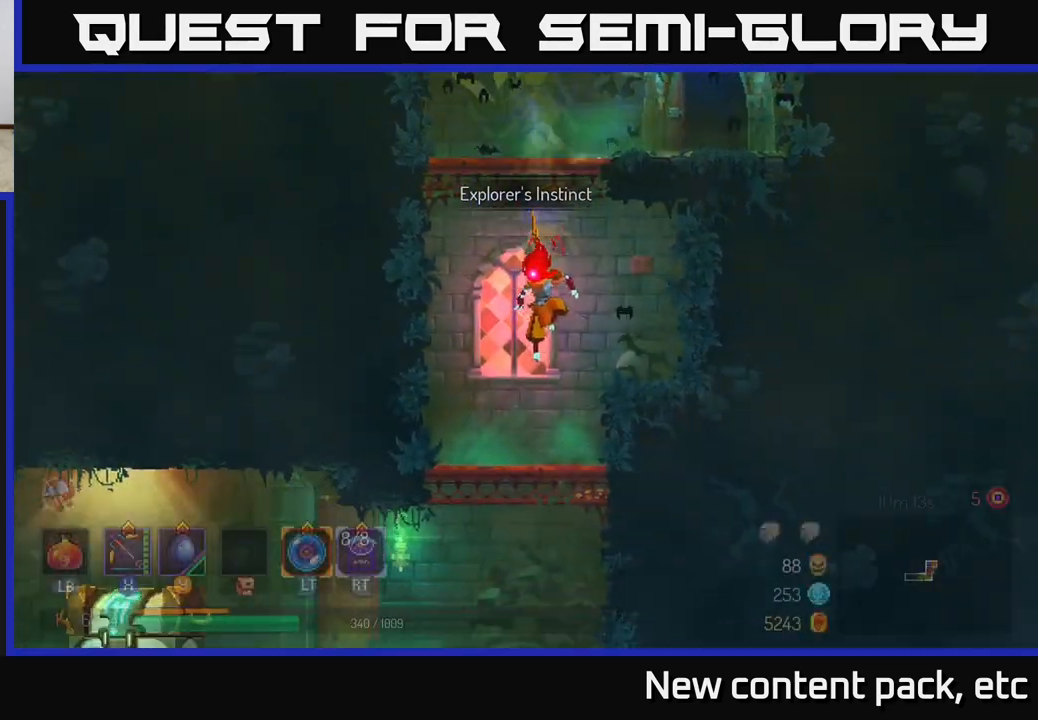
{"buttons": [], "left_stick": "down-left", "right_stick": "center", "events": [[100, "left_stick", "center"], [383, "left_stick", "down-left"], [450, "A", "down"], [500, "A", "up"]]}
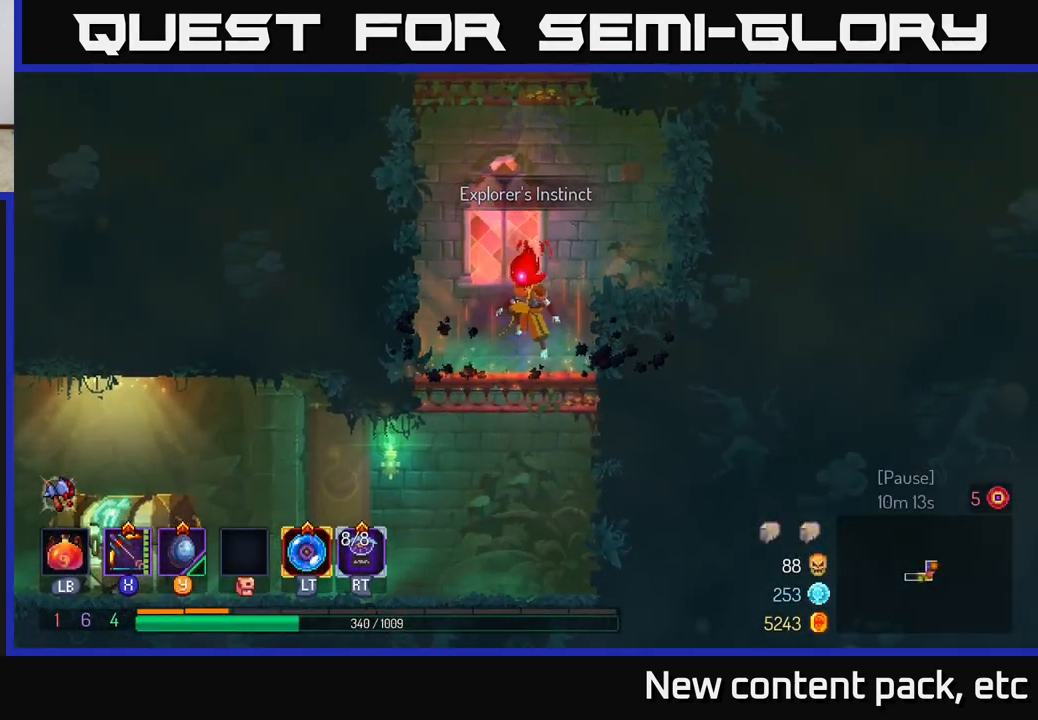
{"buttons": [], "left_stick": "left", "right_stick": "center", "events": [[67, "A", "down"], [150, "left_stick", "left"], [183, "A", "up"], [233, "B", "down"], [333, "B", "up"]]}
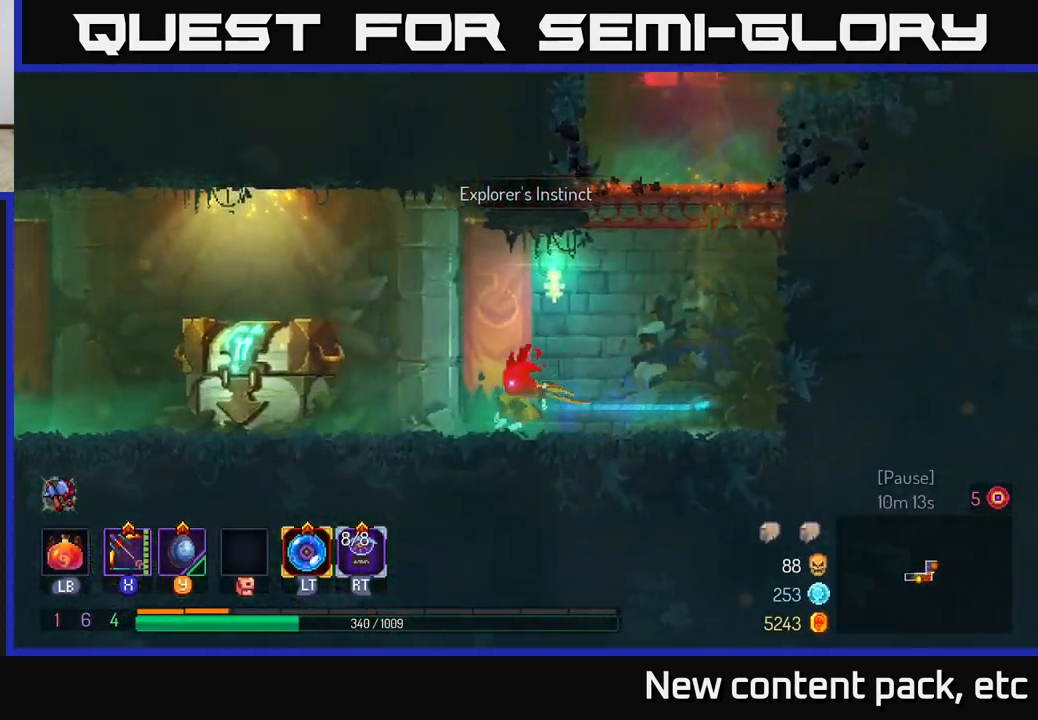
{"buttons": [], "left_stick": "left", "right_stick": "center", "events": [[383, "R1", "down"], [467, "R1", "up"]]}
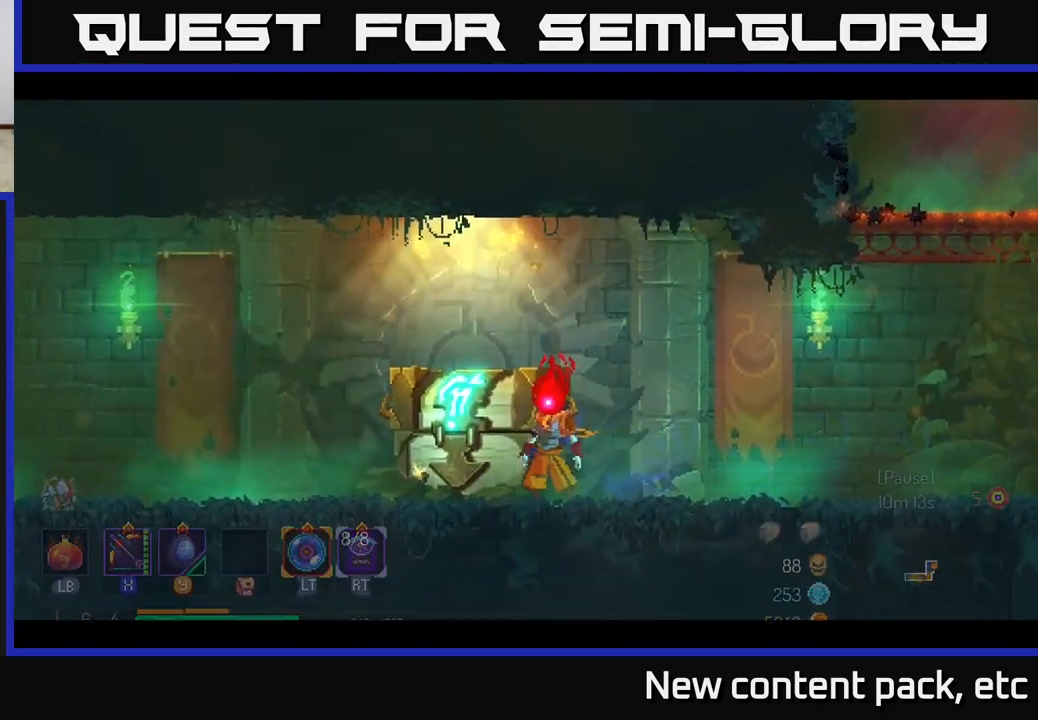
{"buttons": [], "left_stick": "center", "right_stick": "center", "events": [[50, "R1", "down"], [117, "R1", "up"], [183, "left_stick", "center"]]}
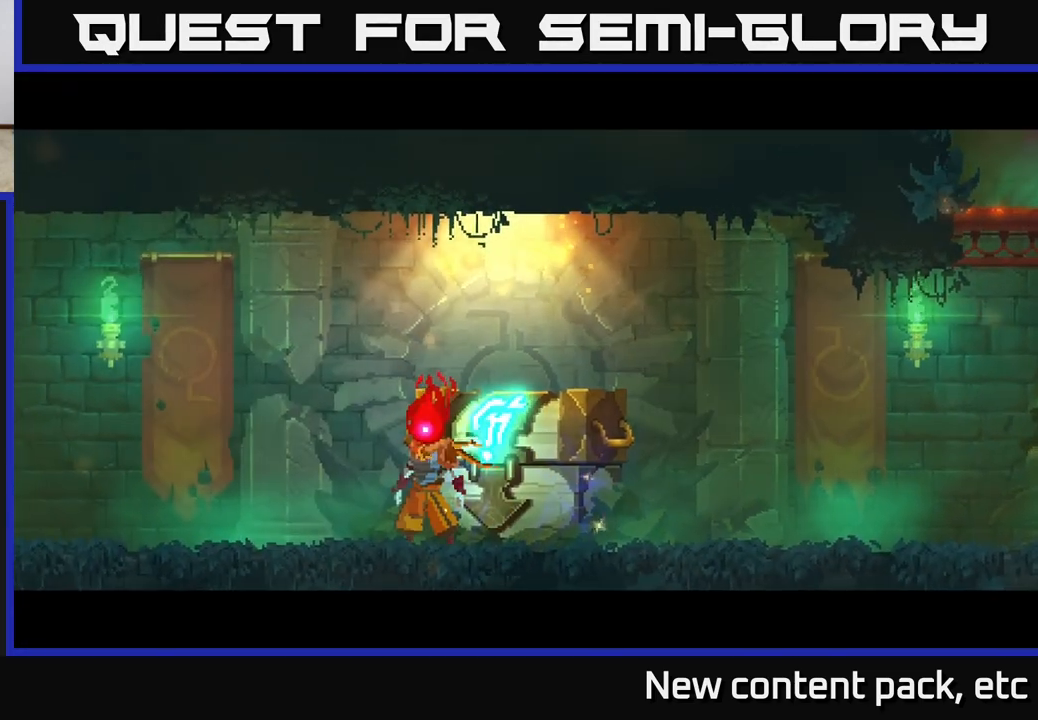
{"buttons": [], "left_stick": "center", "right_stick": "center", "events": []}
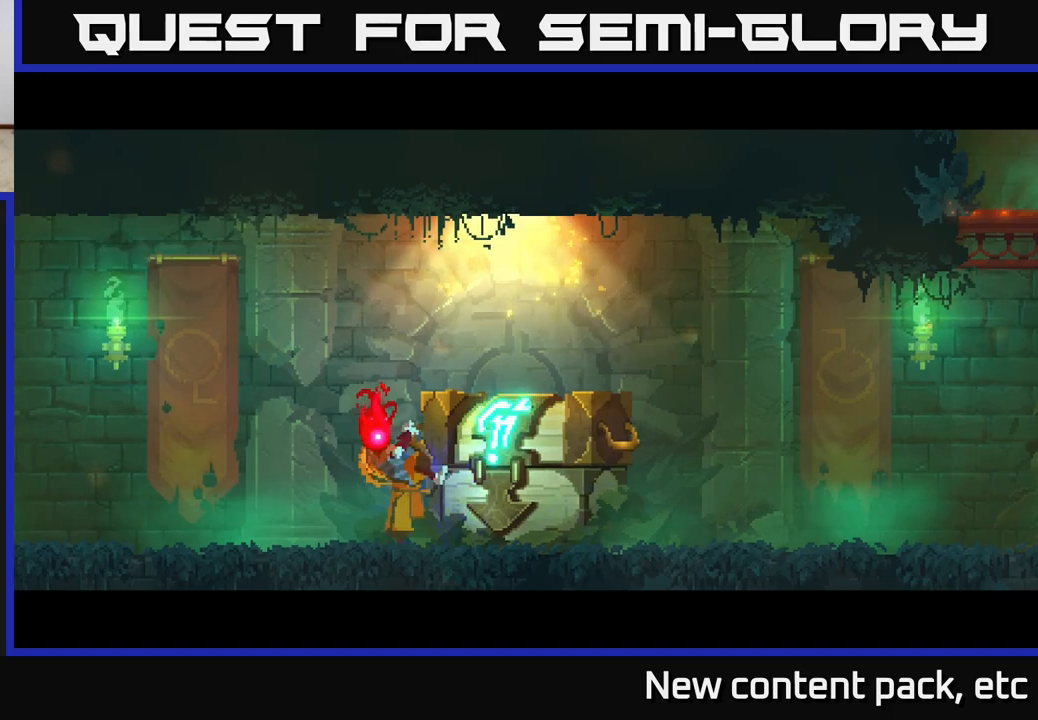
{"buttons": [], "left_stick": "center", "right_stick": "center", "events": []}
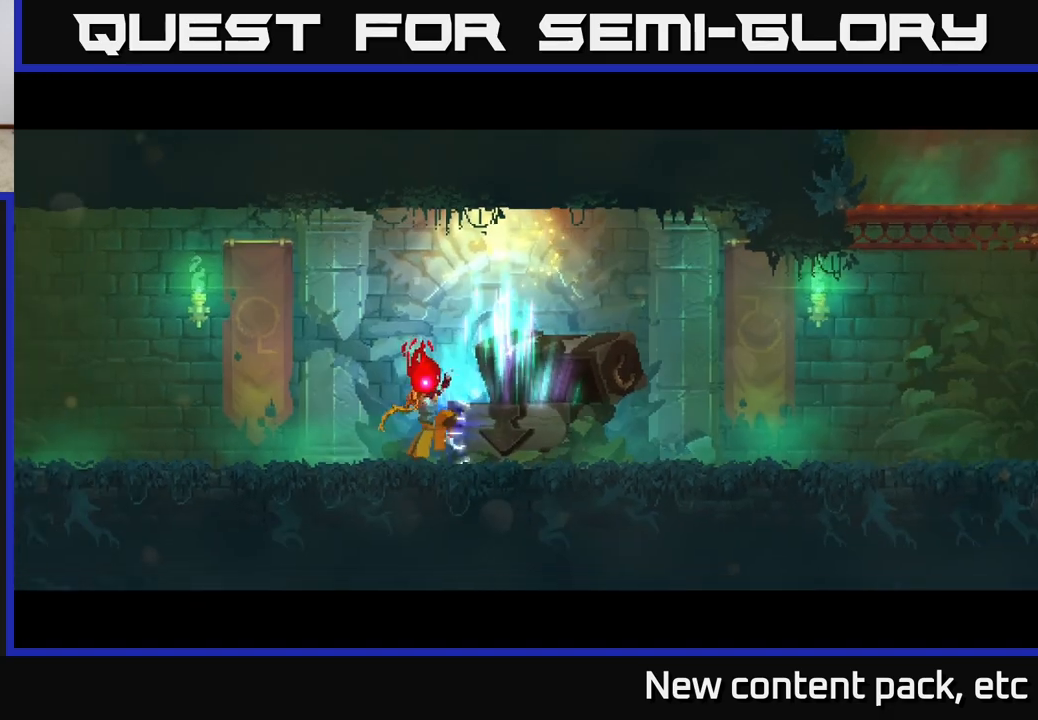
{"buttons": [], "left_stick": "center", "right_stick": "center", "events": []}
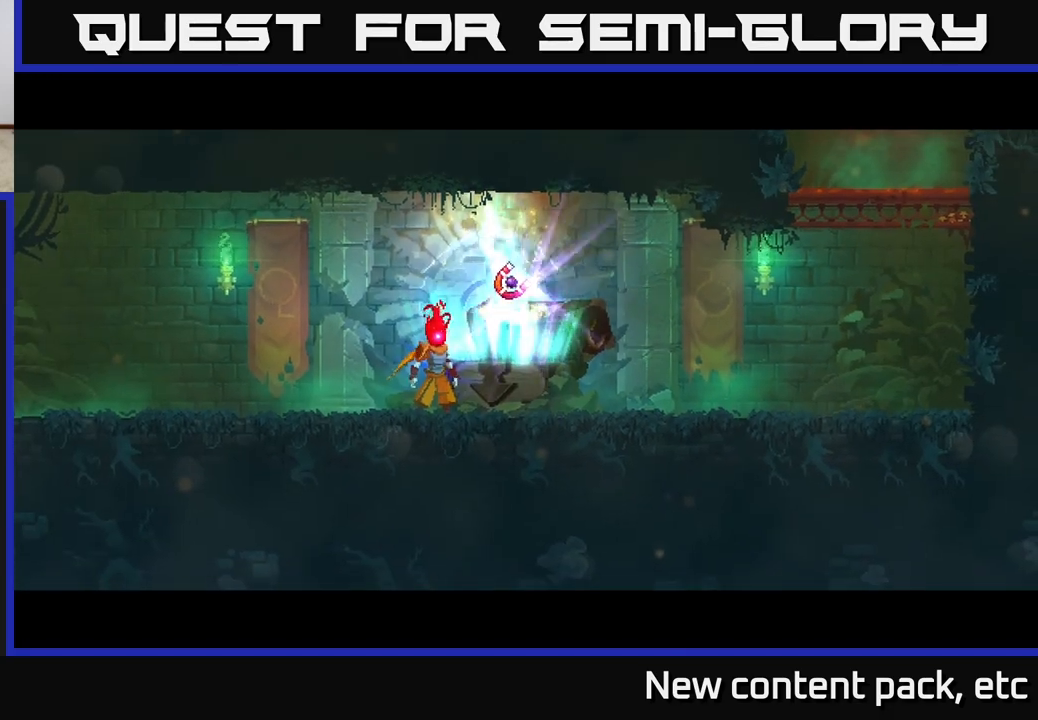
{"buttons": [], "left_stick": "center", "right_stick": "center", "events": []}
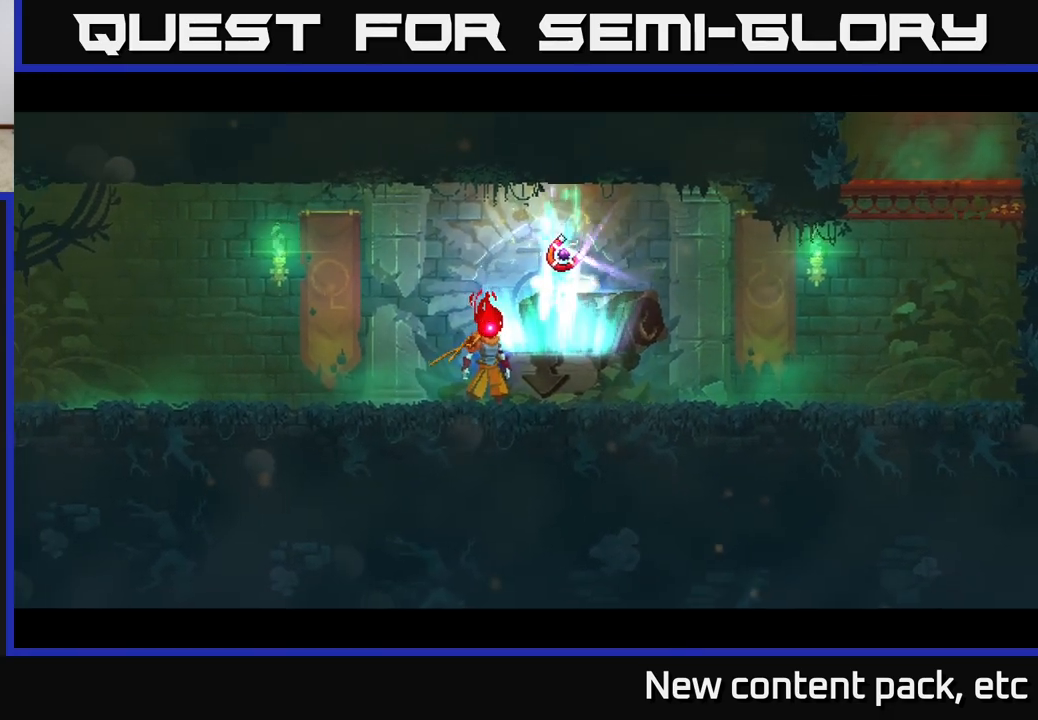
{"buttons": ["R1"], "left_stick": "center", "right_stick": "center", "events": [[383, "R1", "down"]]}
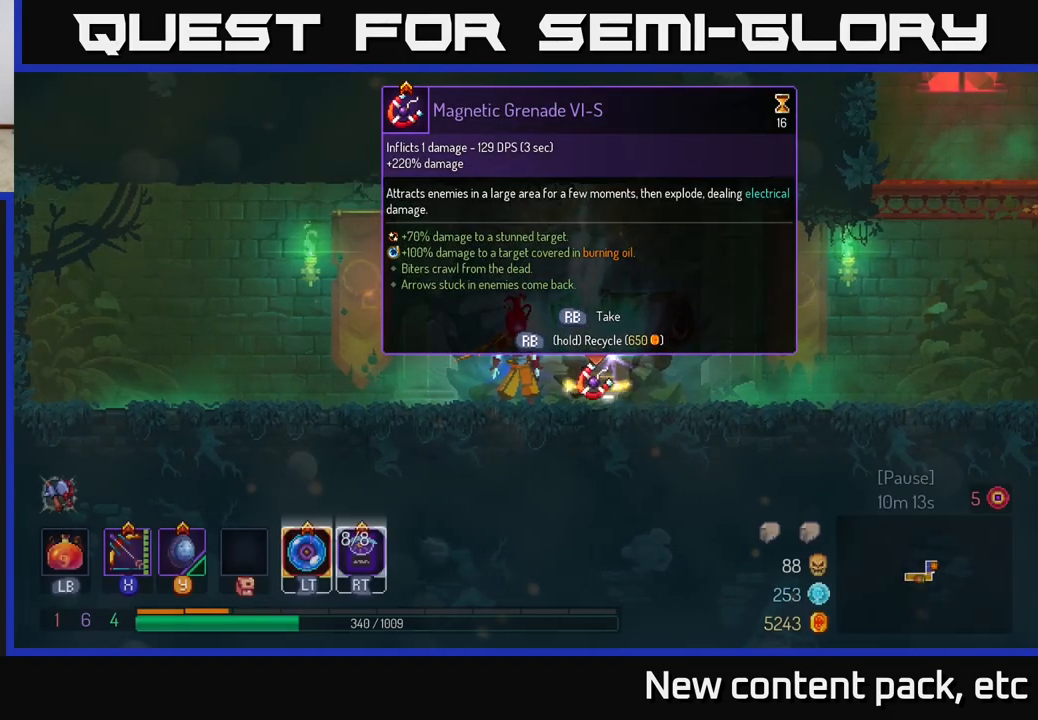
{"buttons": ["R1"], "left_stick": "center", "right_stick": "center", "events": []}
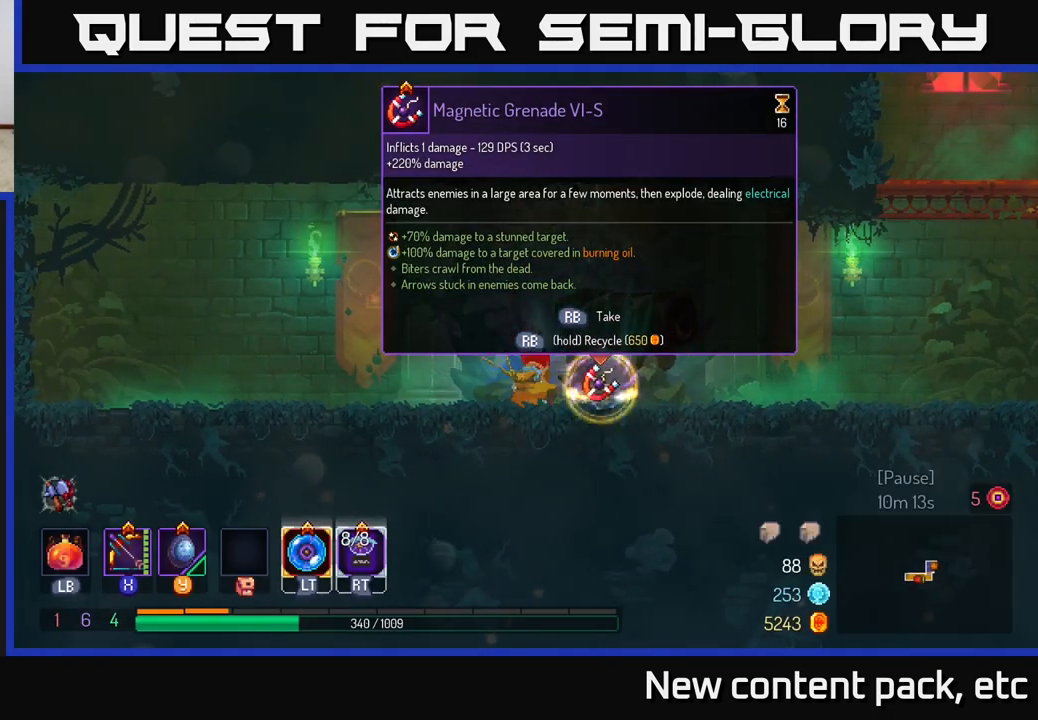
{"buttons": [], "left_stick": "left", "right_stick": "center", "events": [[267, "left_stick", "left"], [317, "R1", "up"]]}
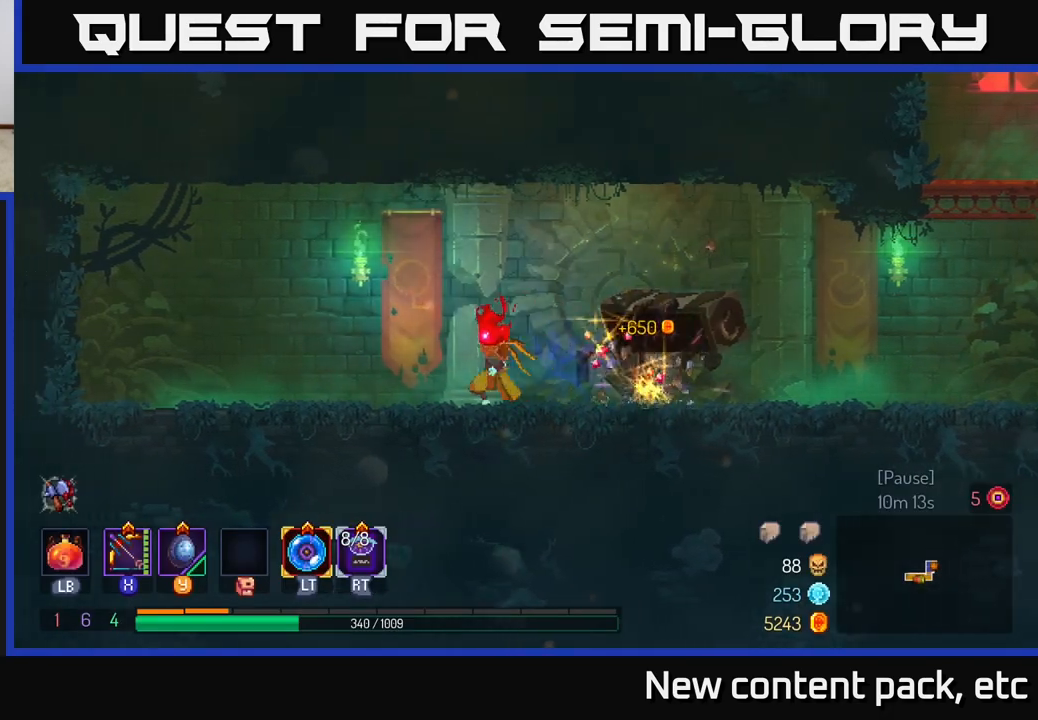
{"buttons": [], "left_stick": "left", "right_stick": "center", "events": []}
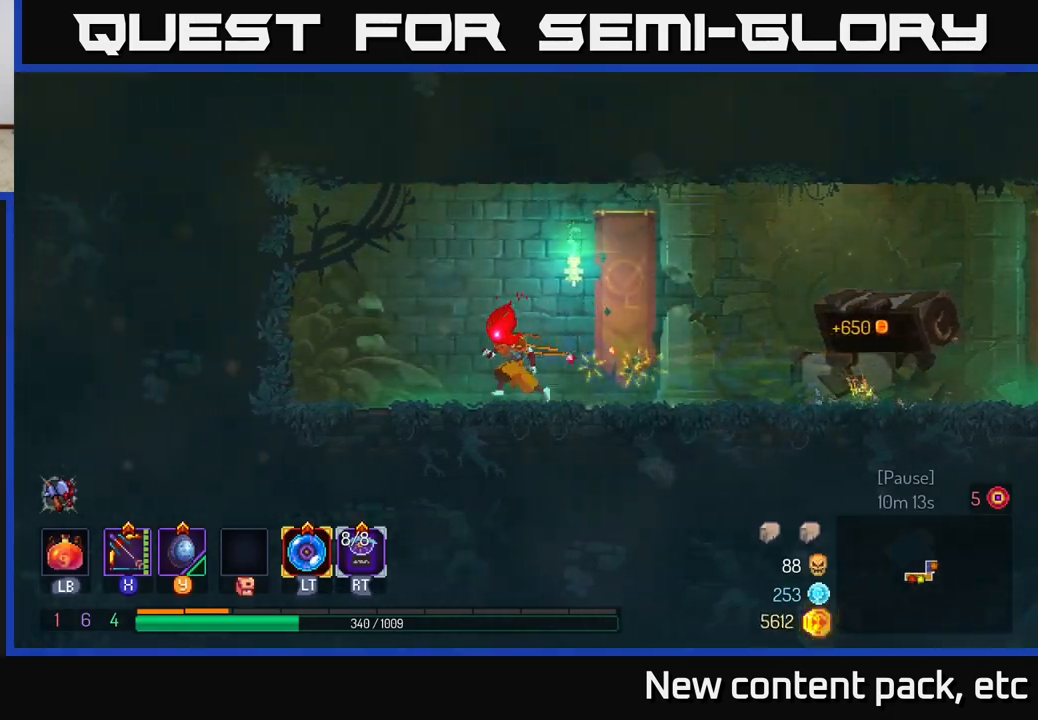
{"buttons": [], "left_stick": "right", "right_stick": "center", "events": [[350, "left_stick", "right"]]}
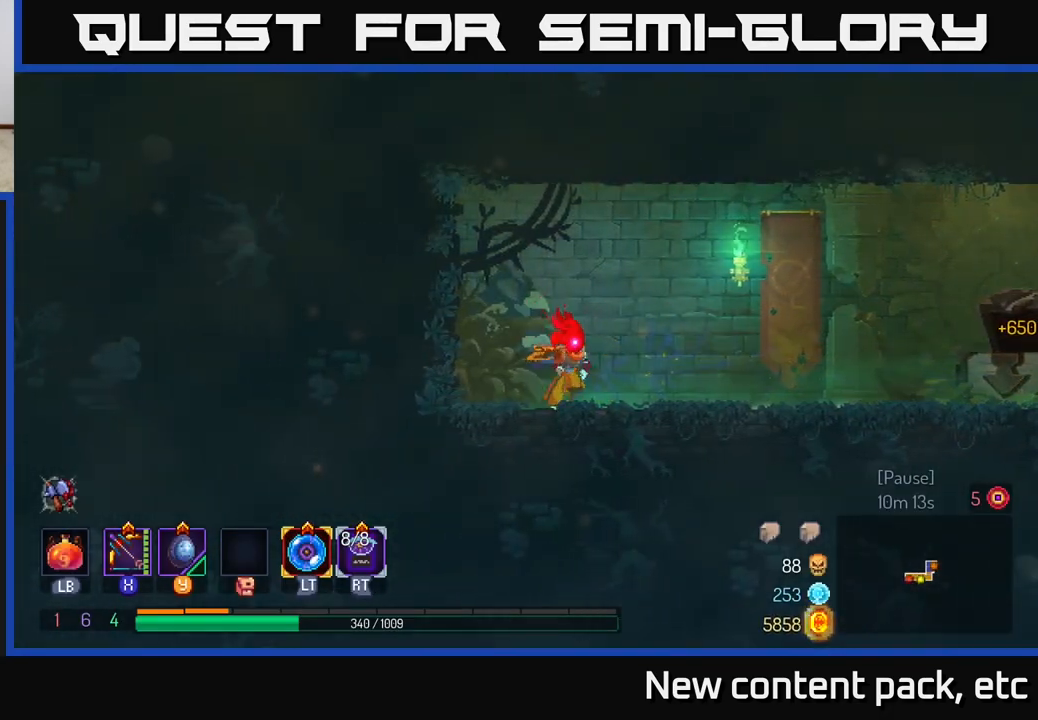
{"buttons": ["B"], "left_stick": "right", "right_stick": "center", "events": [[400, "B", "down"]]}
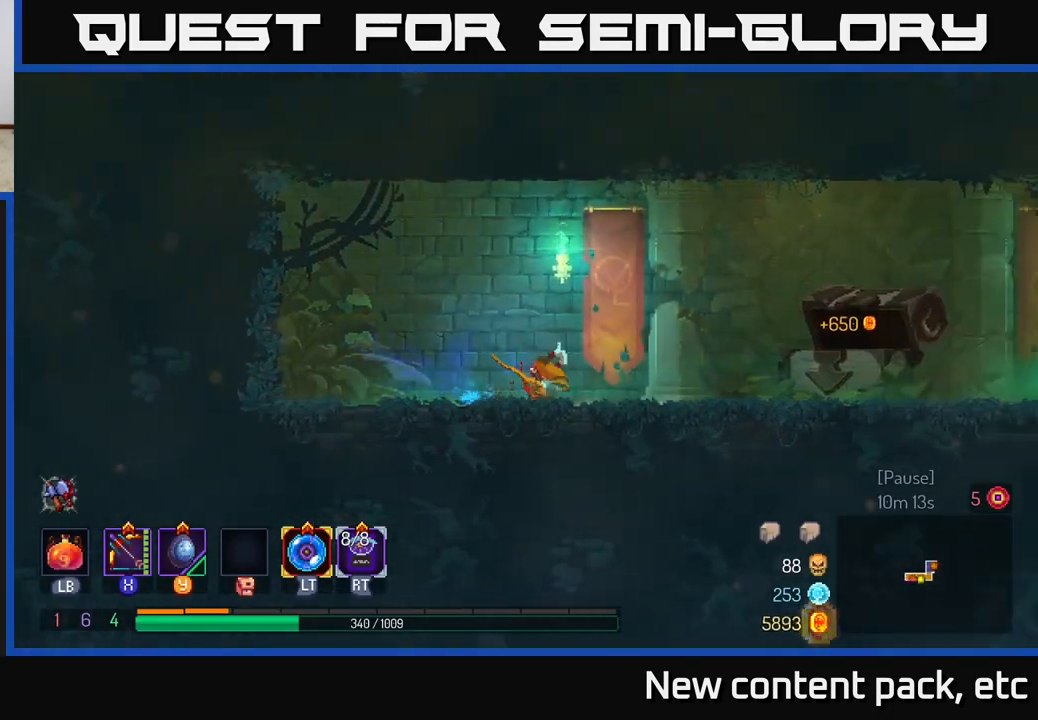
{"buttons": [], "left_stick": "right", "right_stick": "center", "events": [[150, "B", "up"]]}
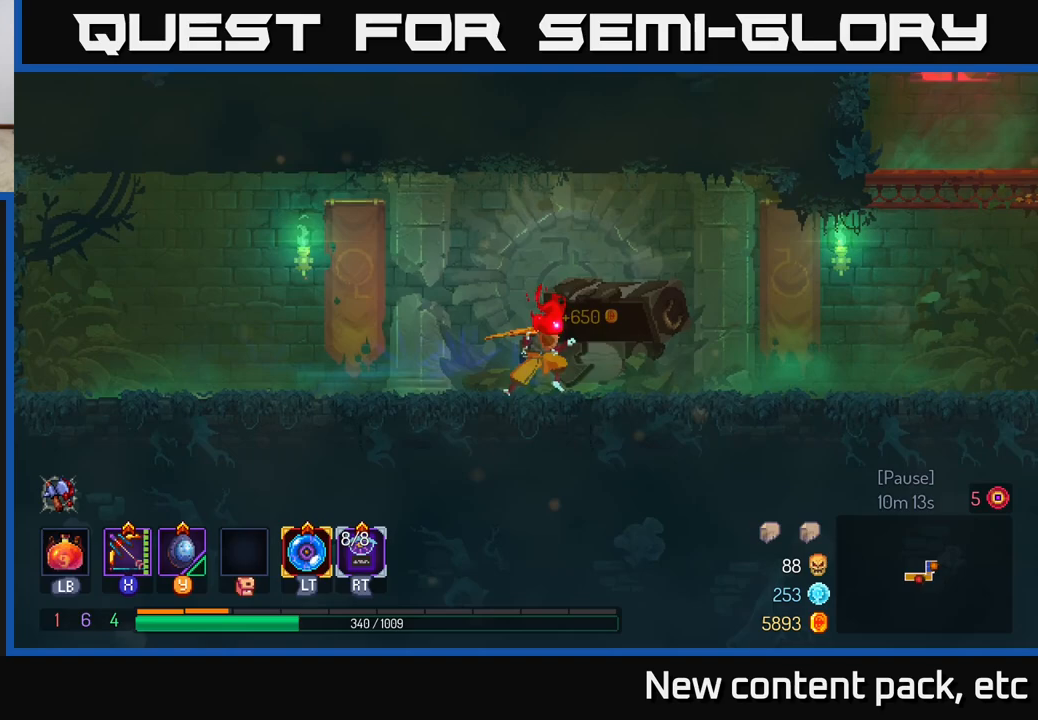
{"buttons": [], "left_stick": "right", "right_stick": "center", "events": []}
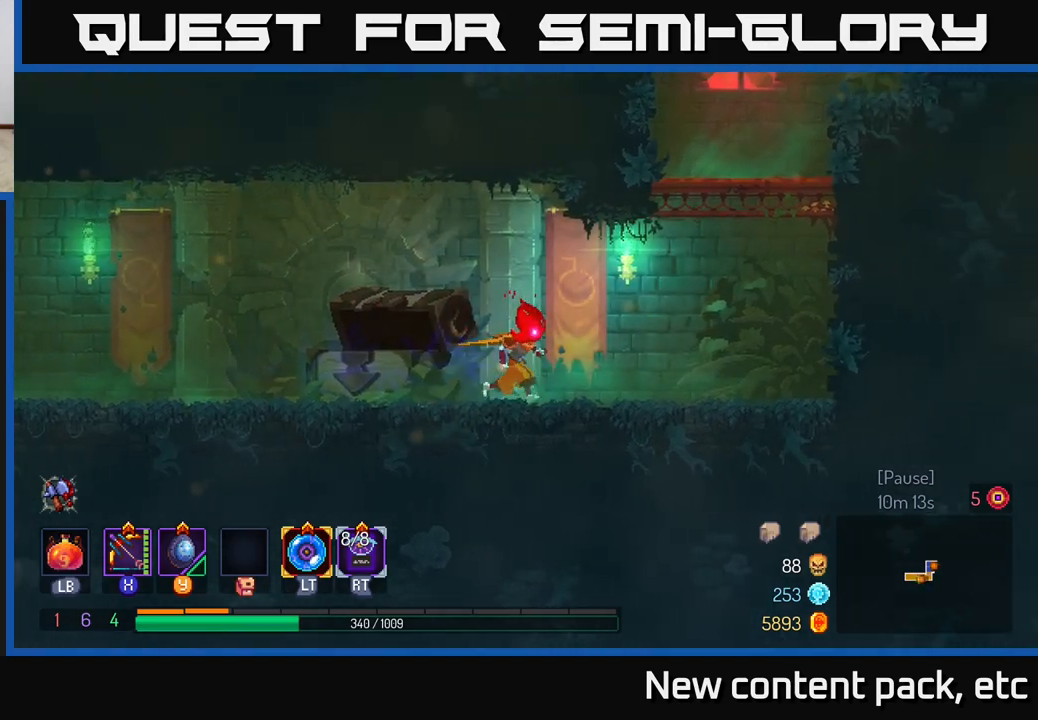
{"buttons": [], "left_stick": "left", "right_stick": "center", "events": [[100, "A", "down"], [200, "A", "up"], [267, "A", "down"], [467, "A", "up"], [467, "left_stick", "left"]]}